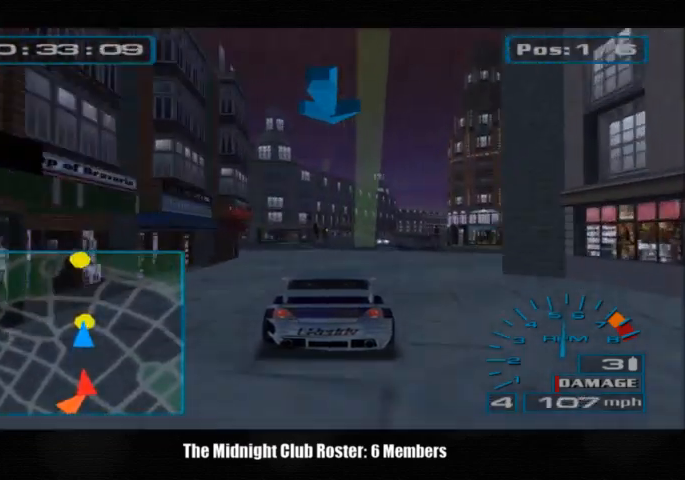
Gameplay with a controller (PlayStation layout); each line is a JSON object with the inputs held at the frame after it. "events" lists button and stick changes between this image and that frame as [ms after this image, input, new state], when the widget could be followed in between. Not read: R1 R3.
{"buttons": [], "left_stick": "center", "right_stick": "up", "events": []}
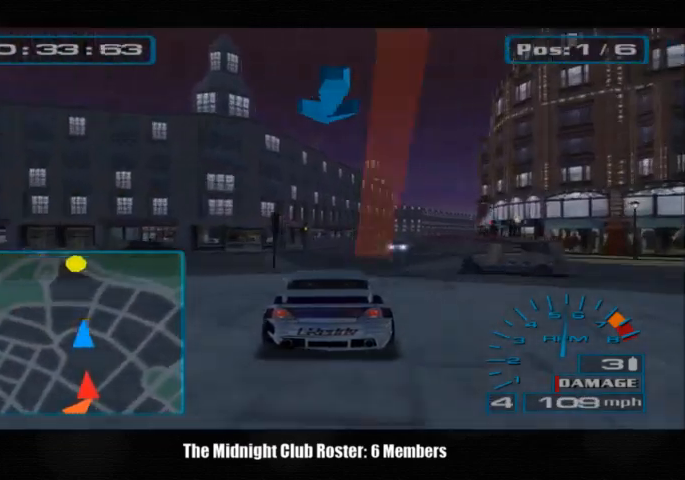
{"buttons": [], "left_stick": "right", "right_stick": "up", "events": [[300, "left_stick", "right"]]}
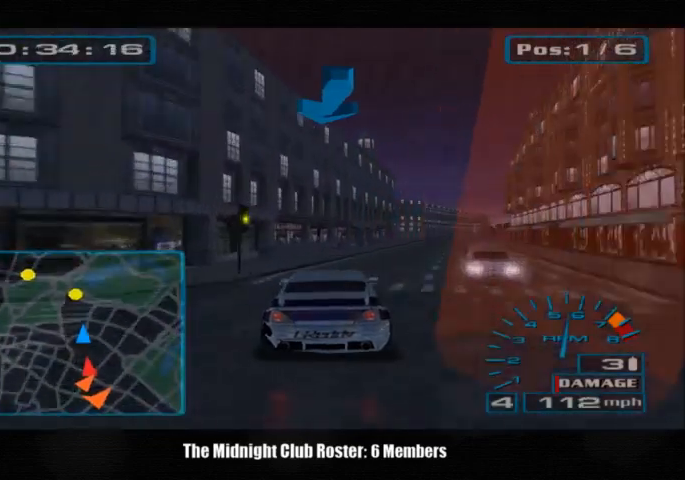
{"buttons": [], "left_stick": "right", "right_stick": "up", "events": []}
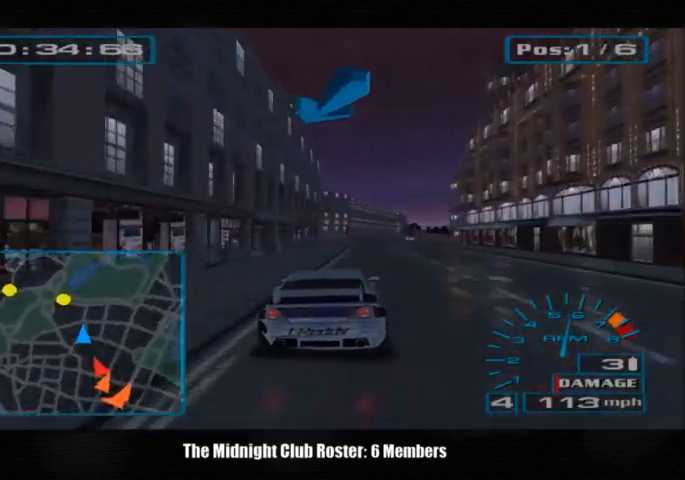
{"buttons": [], "left_stick": "center", "right_stick": "up", "events": [[67, "left_stick", "center"]]}
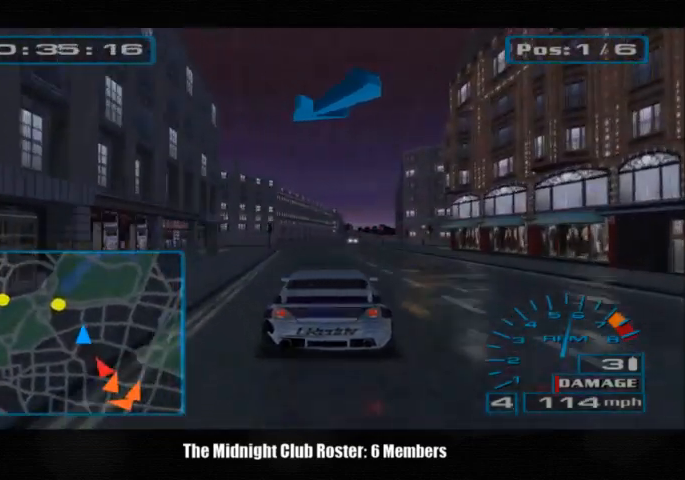
{"buttons": [], "left_stick": "center", "right_stick": "up", "events": [[300, "left_stick", "left"], [400, "left_stick", "center"]]}
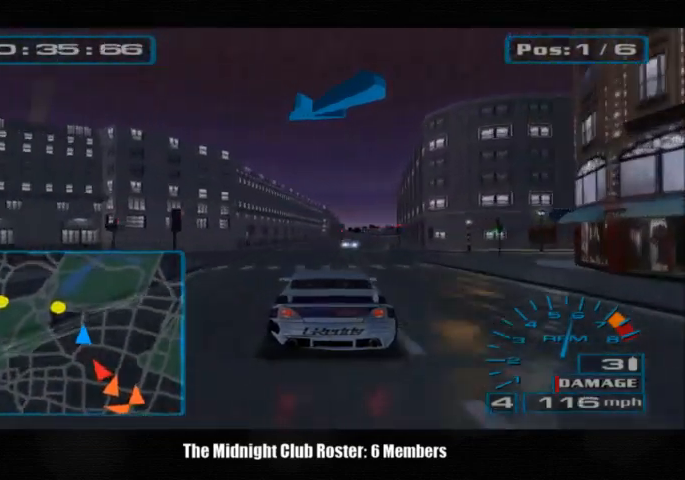
{"buttons": [], "left_stick": "right", "right_stick": "up", "events": [[467, "left_stick", "right"]]}
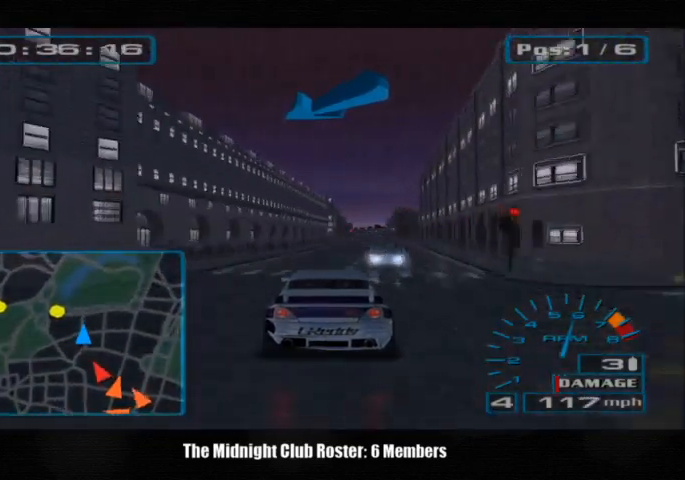
{"buttons": [], "left_stick": "center", "right_stick": "up", "events": [[300, "left_stick", "center"]]}
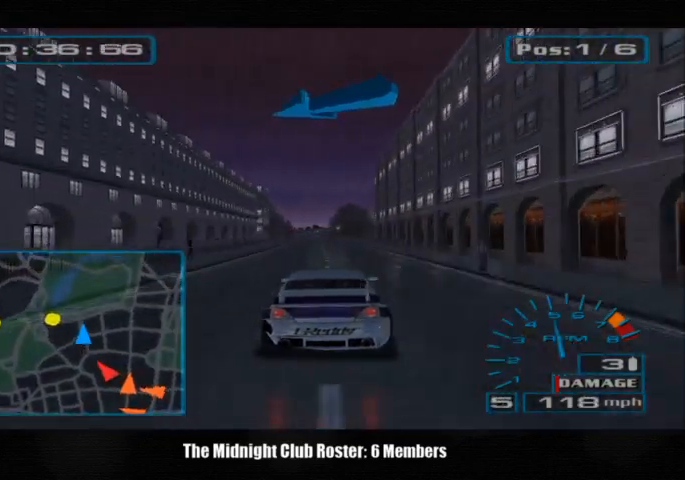
{"buttons": [], "left_stick": "center", "right_stick": "up", "events": []}
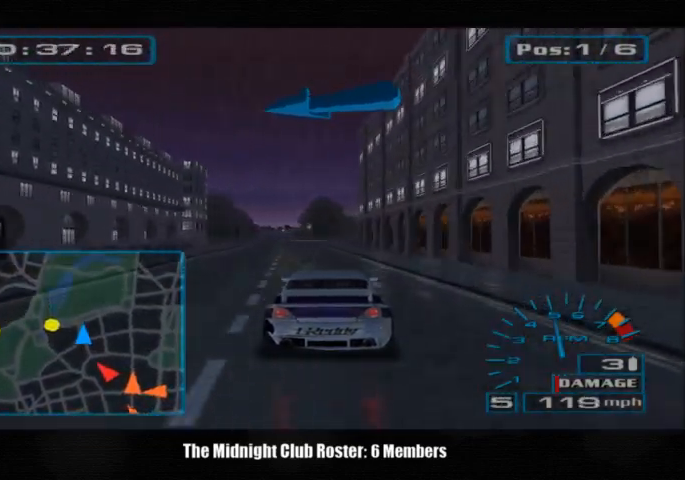
{"buttons": [], "left_stick": "left", "right_stick": "down-right", "events": [[200, "left_stick", "left"], [367, "right_stick", "down"], [433, "right_stick", "down-right"]]}
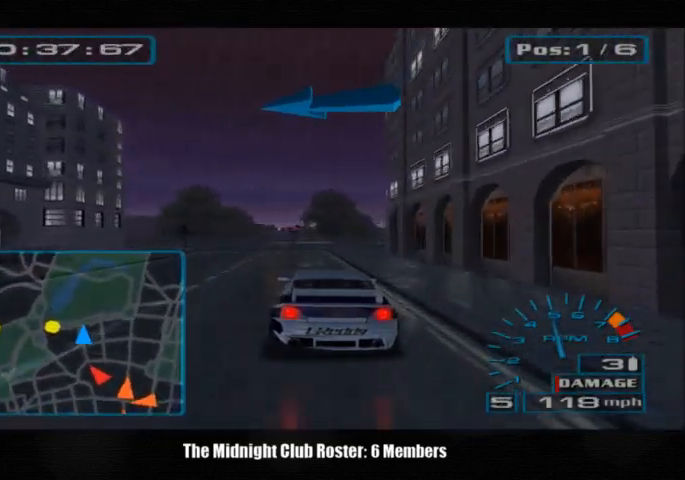
{"buttons": [], "left_stick": "left", "right_stick": "center", "events": [[200, "right_stick", "center"]]}
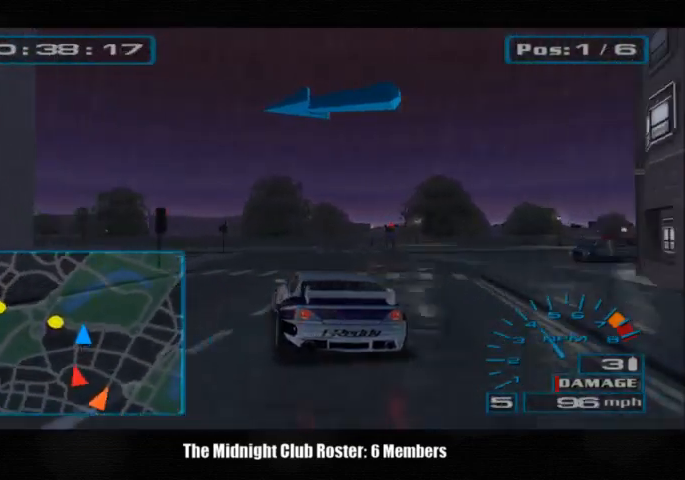
{"buttons": [], "left_stick": "center", "right_stick": "up", "events": [[367, "right_stick", "up"], [433, "left_stick", "center"]]}
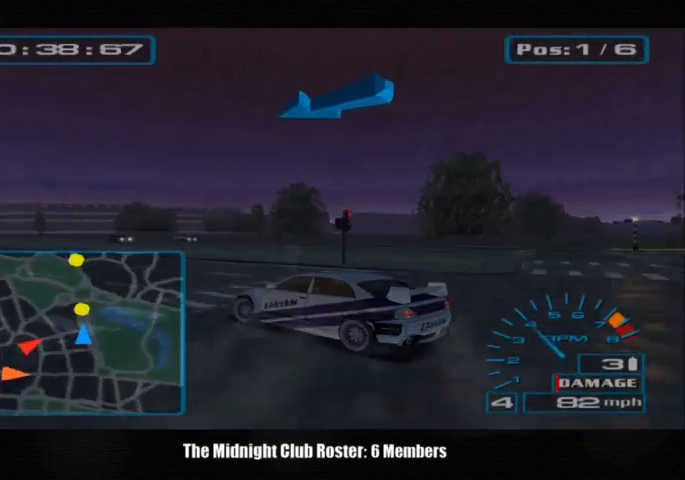
{"buttons": [], "left_stick": "center", "right_stick": "up", "events": []}
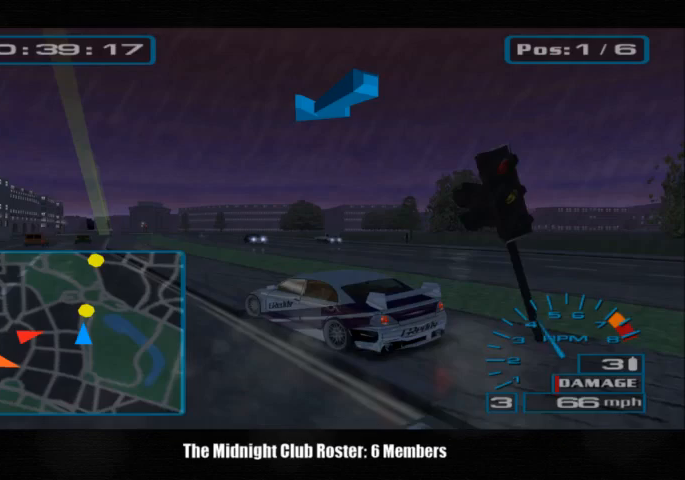
{"buttons": [], "left_stick": "center", "right_stick": "up", "events": []}
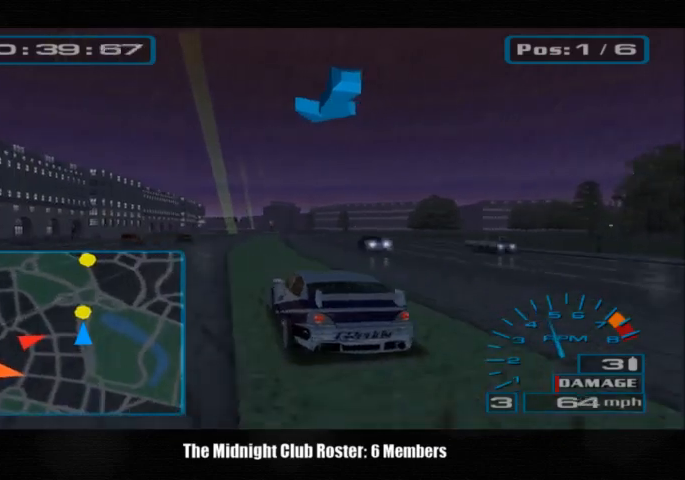
{"buttons": [], "left_stick": "center", "right_stick": "up", "events": []}
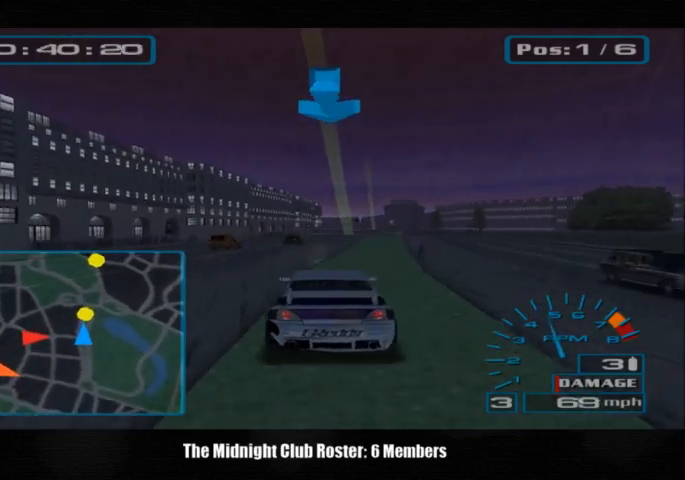
{"buttons": [], "left_stick": "center", "right_stick": "up", "events": []}
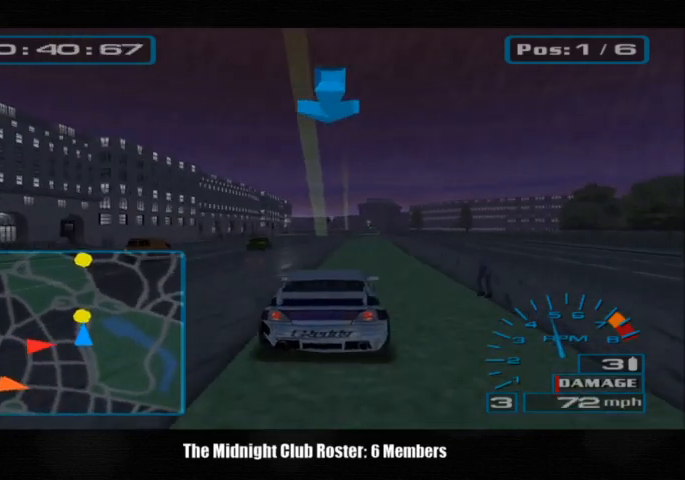
{"buttons": [], "left_stick": "center", "right_stick": "up", "events": []}
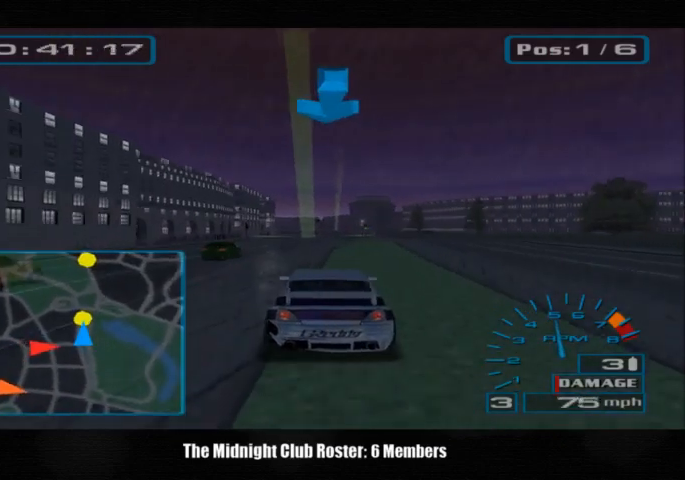
{"buttons": [], "left_stick": "center", "right_stick": "up", "events": []}
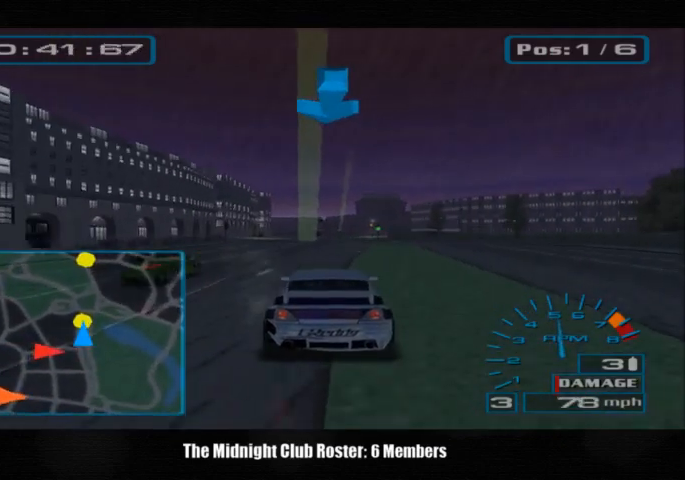
{"buttons": [], "left_stick": "center", "right_stick": "up", "events": []}
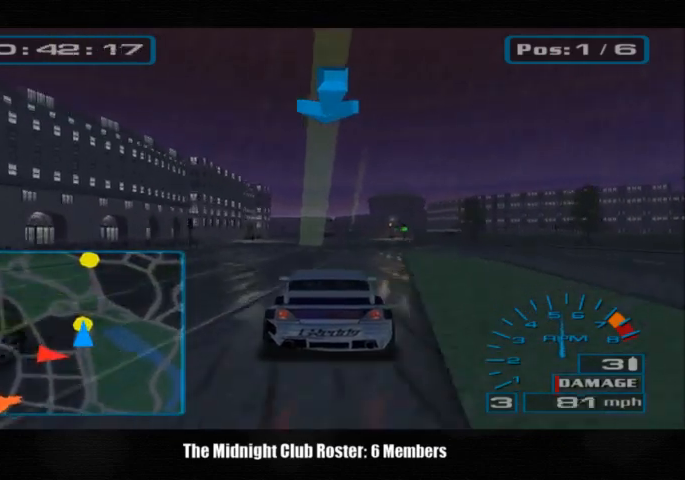
{"buttons": [], "left_stick": "center", "right_stick": "up", "events": []}
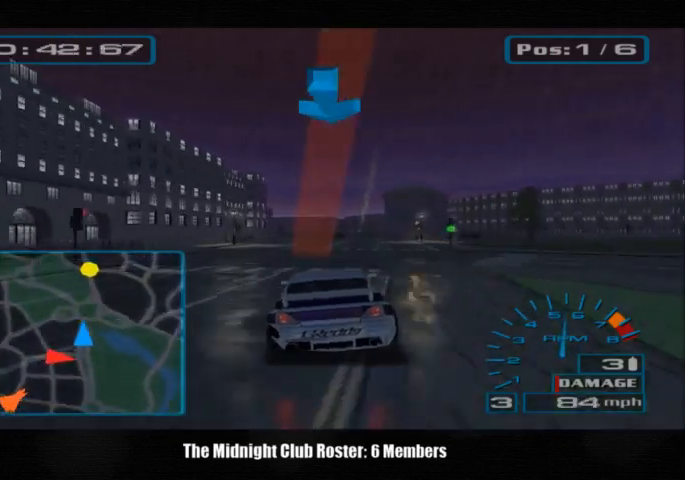
{"buttons": [], "left_stick": "center", "right_stick": "up", "events": []}
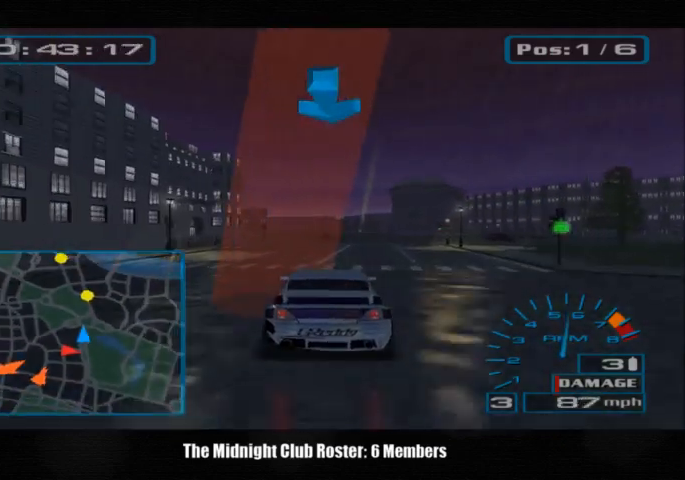
{"buttons": [], "left_stick": "center", "right_stick": "up", "events": []}
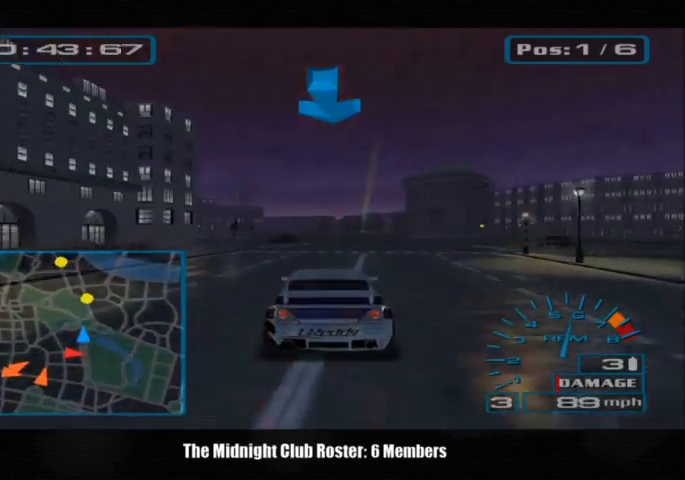
{"buttons": [], "left_stick": "center", "right_stick": "up", "events": []}
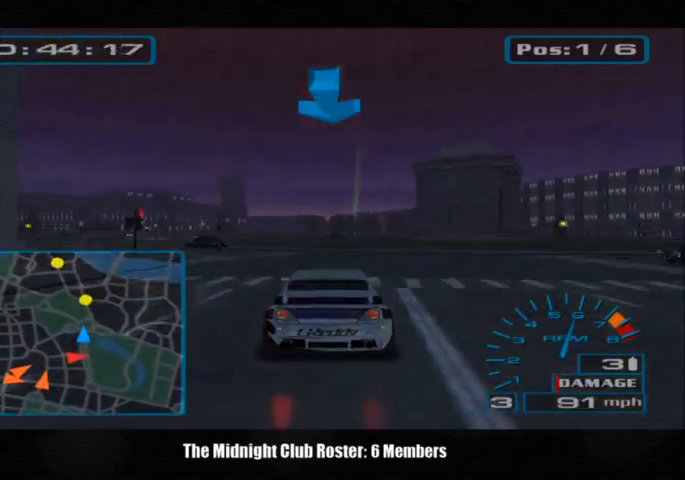
{"buttons": [], "left_stick": "center", "right_stick": "up", "events": [[233, "left_stick", "left"], [367, "left_stick", "center"]]}
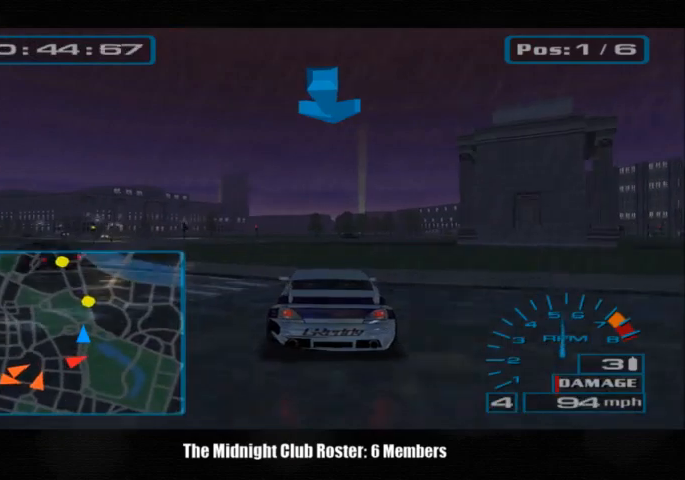
{"buttons": [], "left_stick": "center", "right_stick": "up", "events": []}
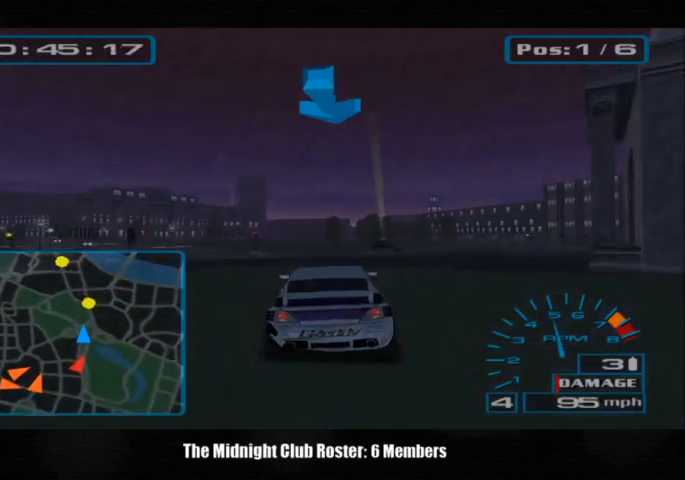
{"buttons": [], "left_stick": "center", "right_stick": "up", "events": []}
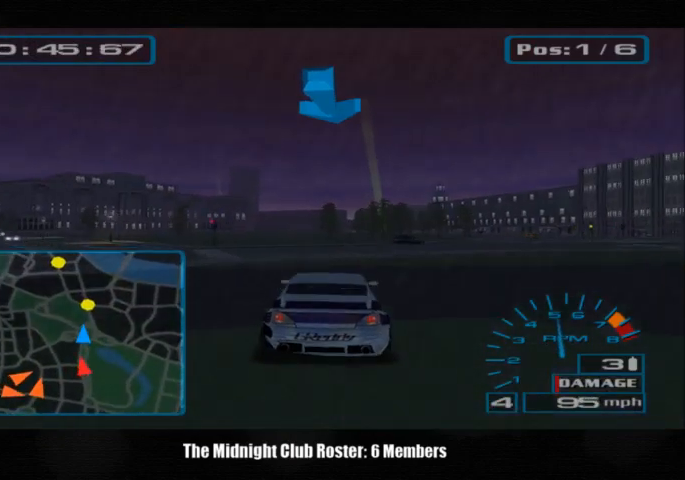
{"buttons": [], "left_stick": "center", "right_stick": "up", "events": []}
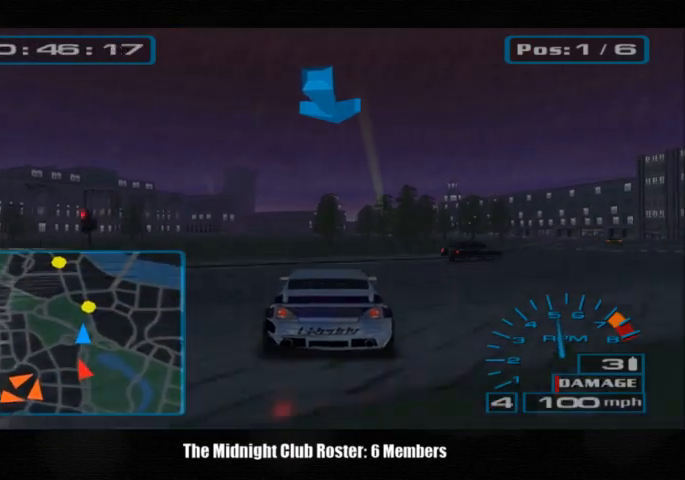
{"buttons": [], "left_stick": "center", "right_stick": "up", "events": []}